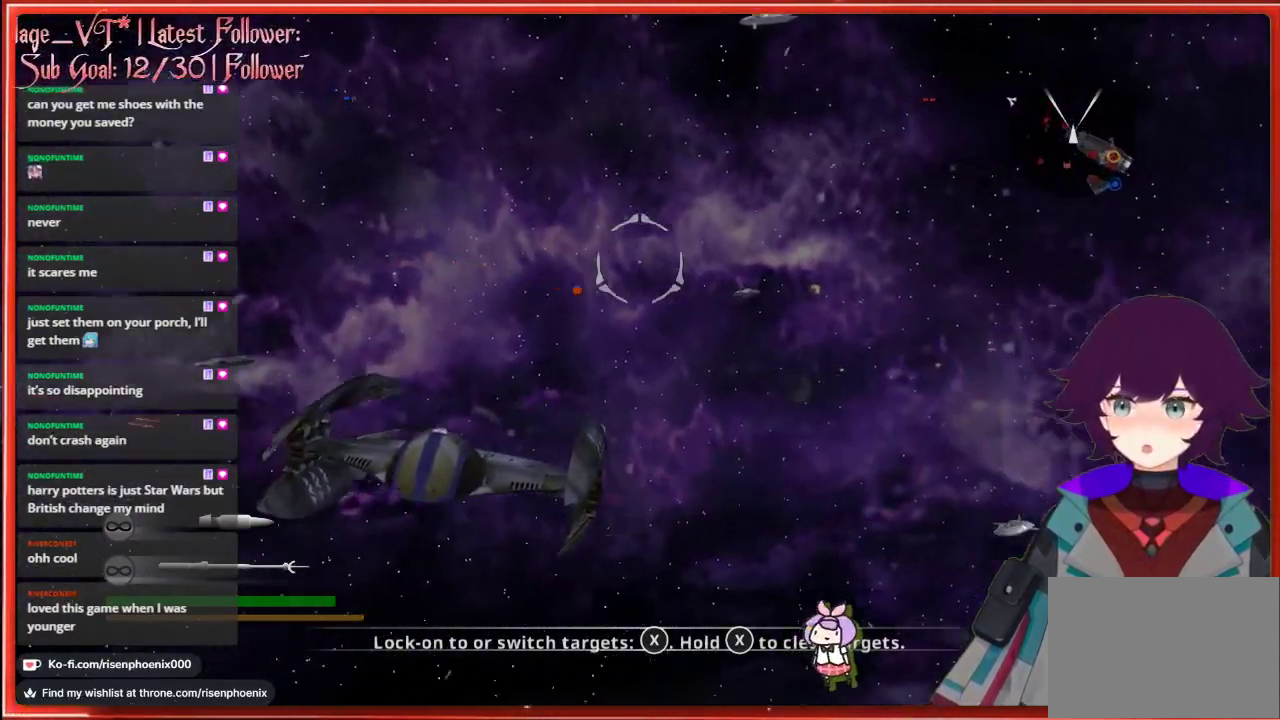
Gameplay with a controller (Xbox layout); each line is a JSON object with the inputs held at the frame after it. "events" lists button and stick changes between this image and that frame as [ms after this image, input, new state], when the widget could be followed in between. Not read: SHARE.
{"buttons": [], "left_stick": "right", "right_stick": "center", "events": [[300, "right_stick", "center"]]}
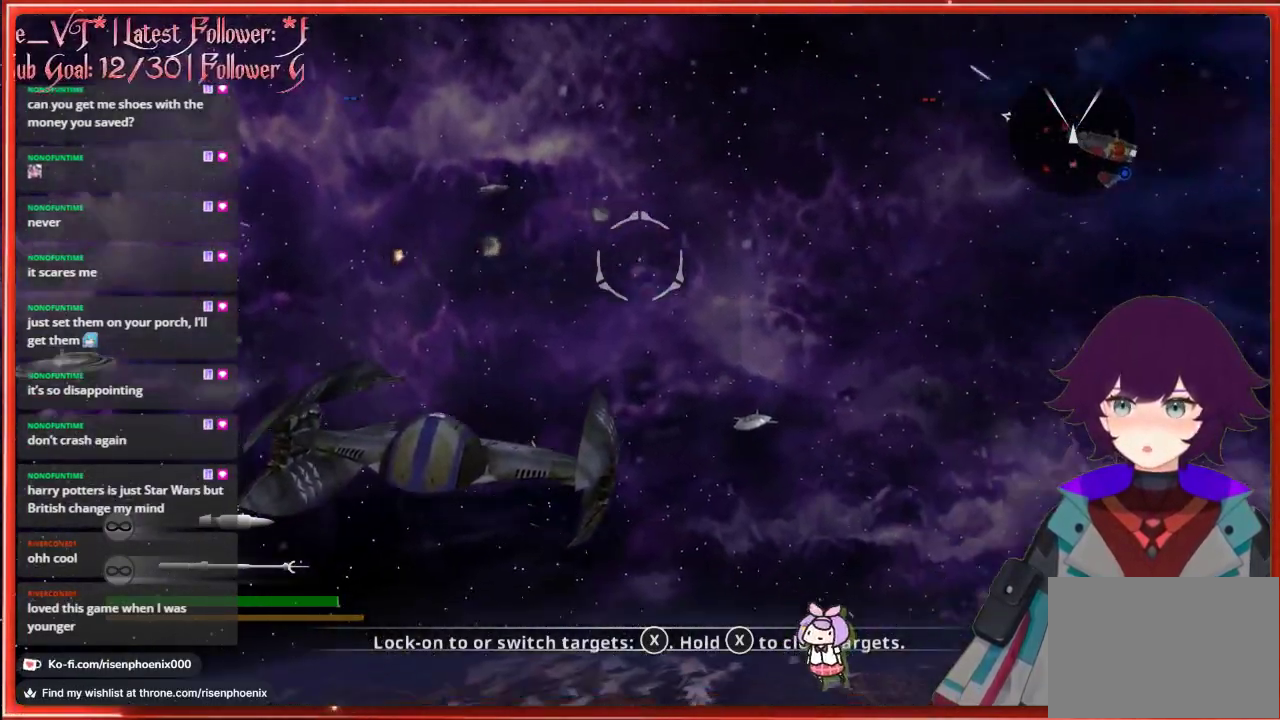
{"buttons": [], "left_stick": "right", "right_stick": "center", "events": []}
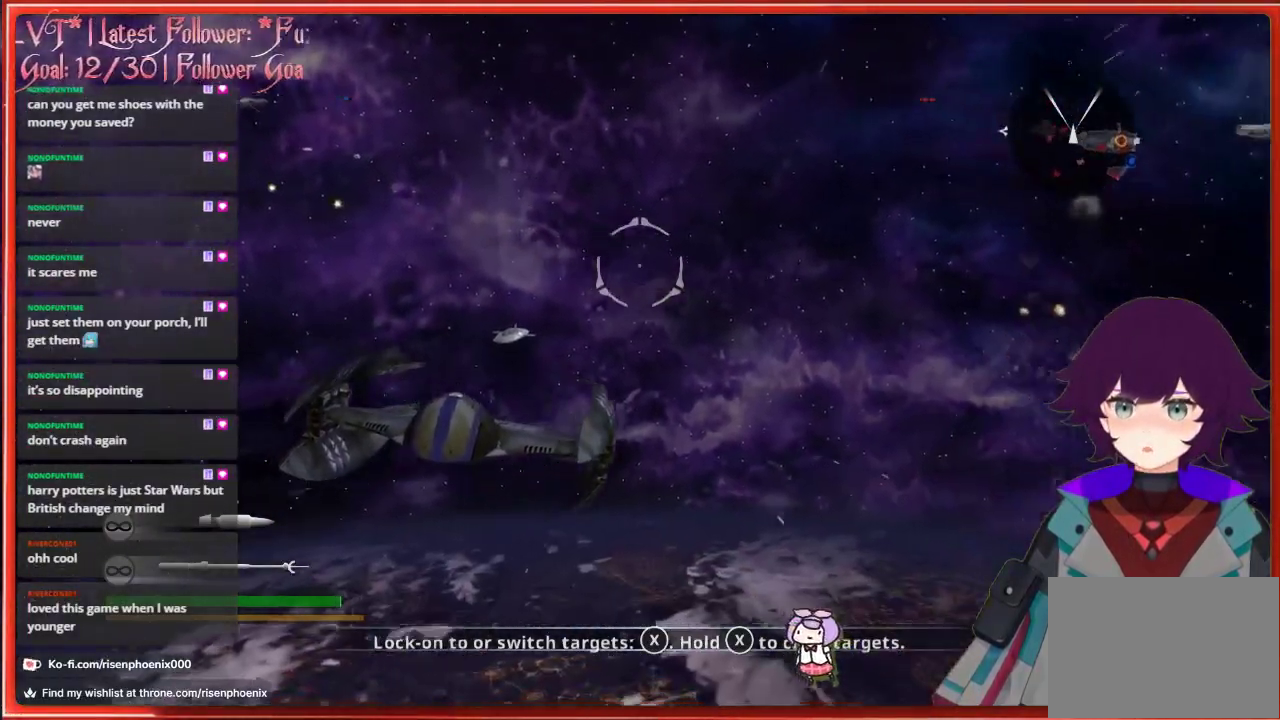
{"buttons": [], "left_stick": "right", "right_stick": "center", "events": []}
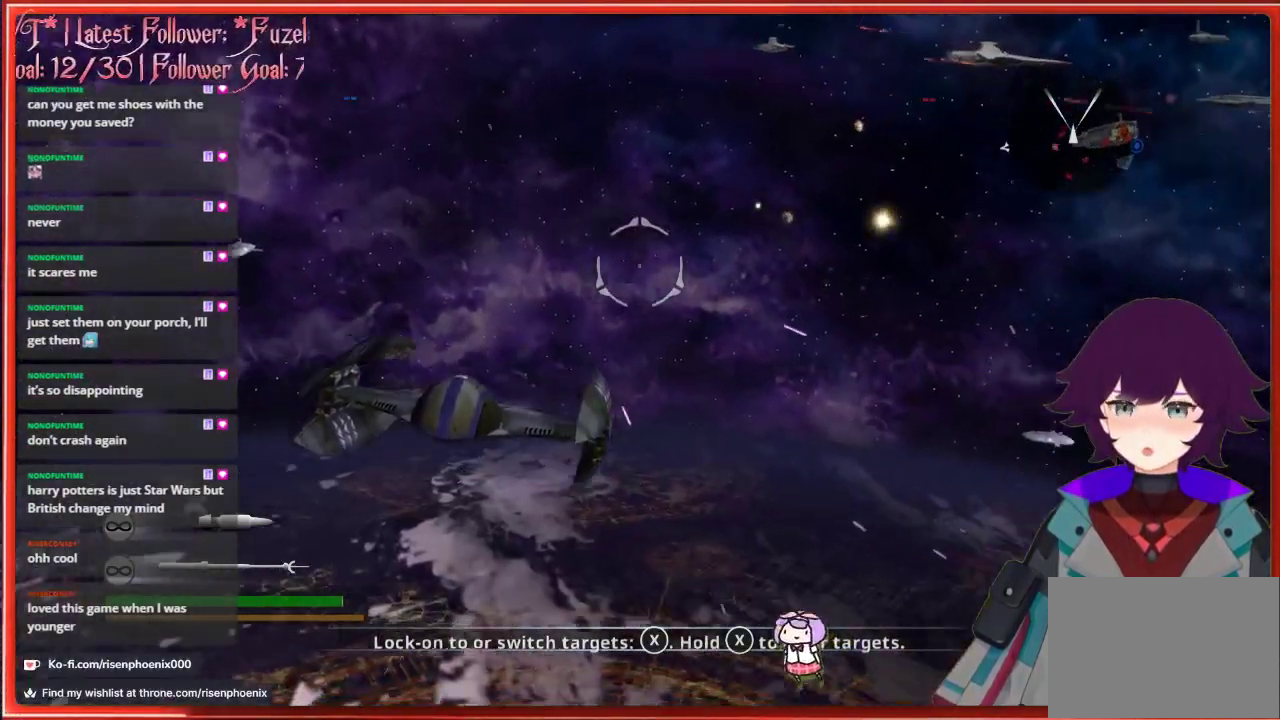
{"buttons": [], "left_stick": "right", "right_stick": "down", "events": [[467, "right_stick", "down"]]}
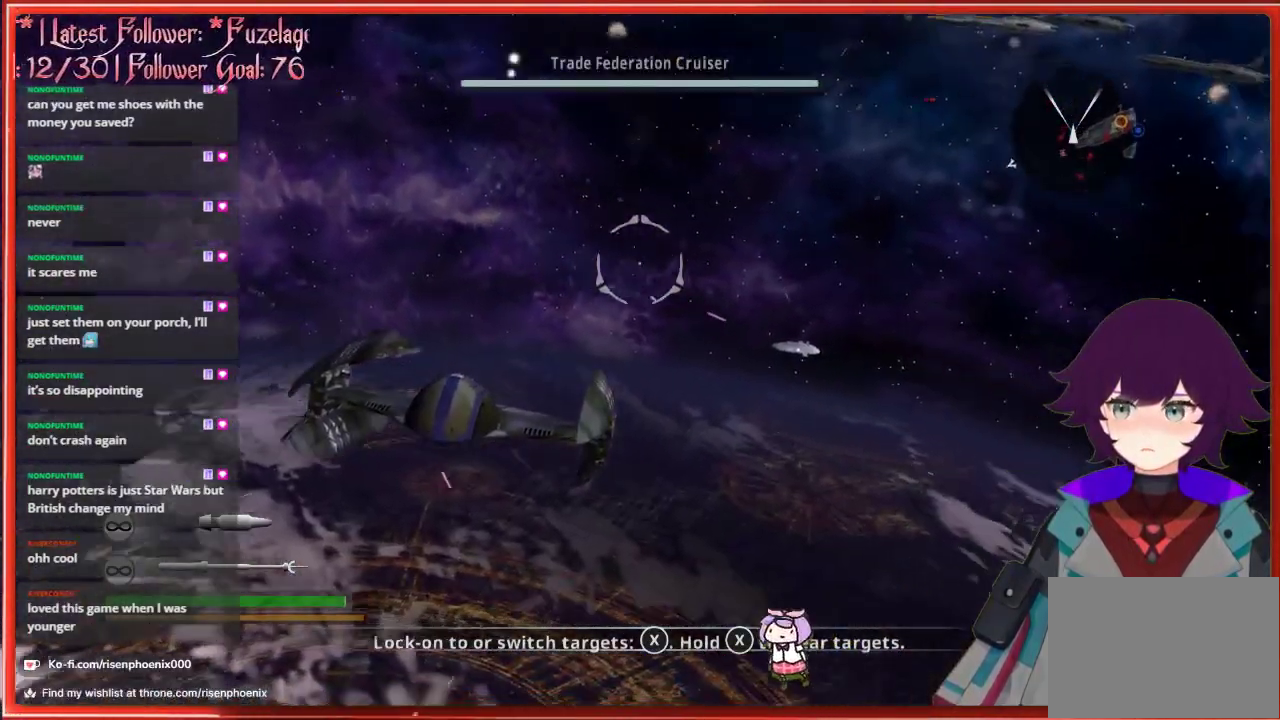
{"buttons": [], "left_stick": "right", "right_stick": "down", "events": []}
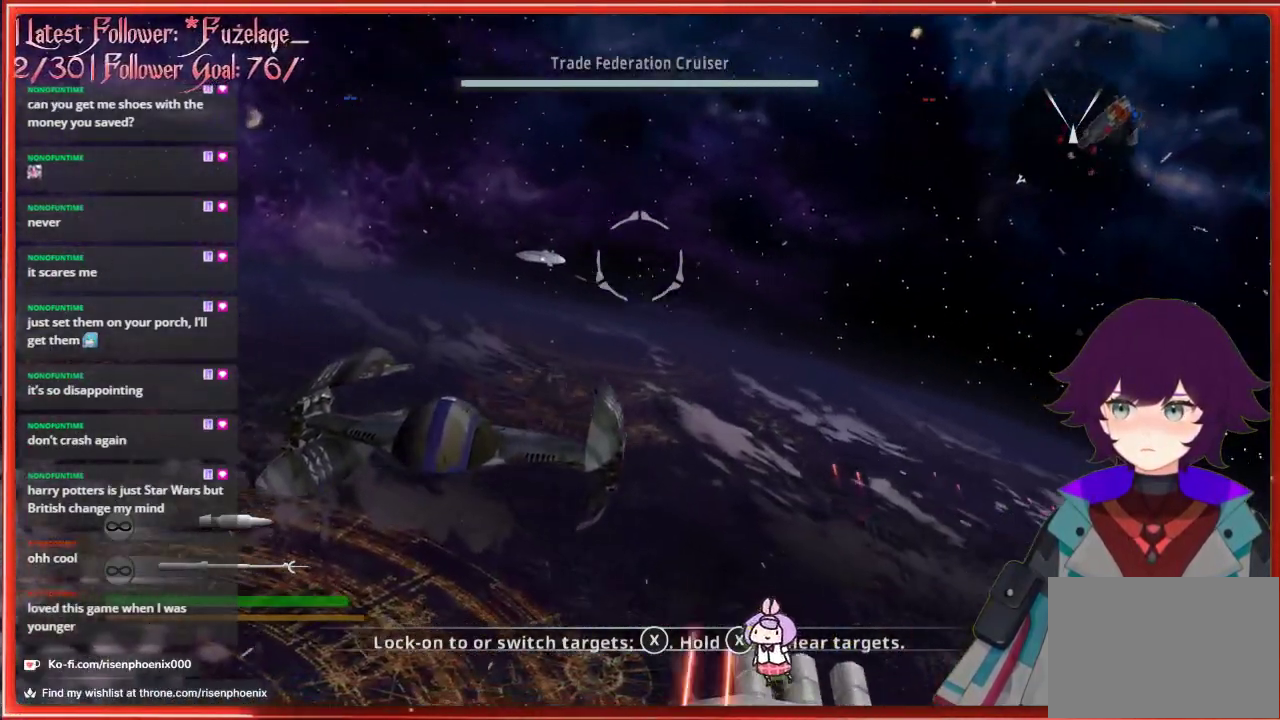
{"buttons": [], "left_stick": "right", "right_stick": "down", "events": []}
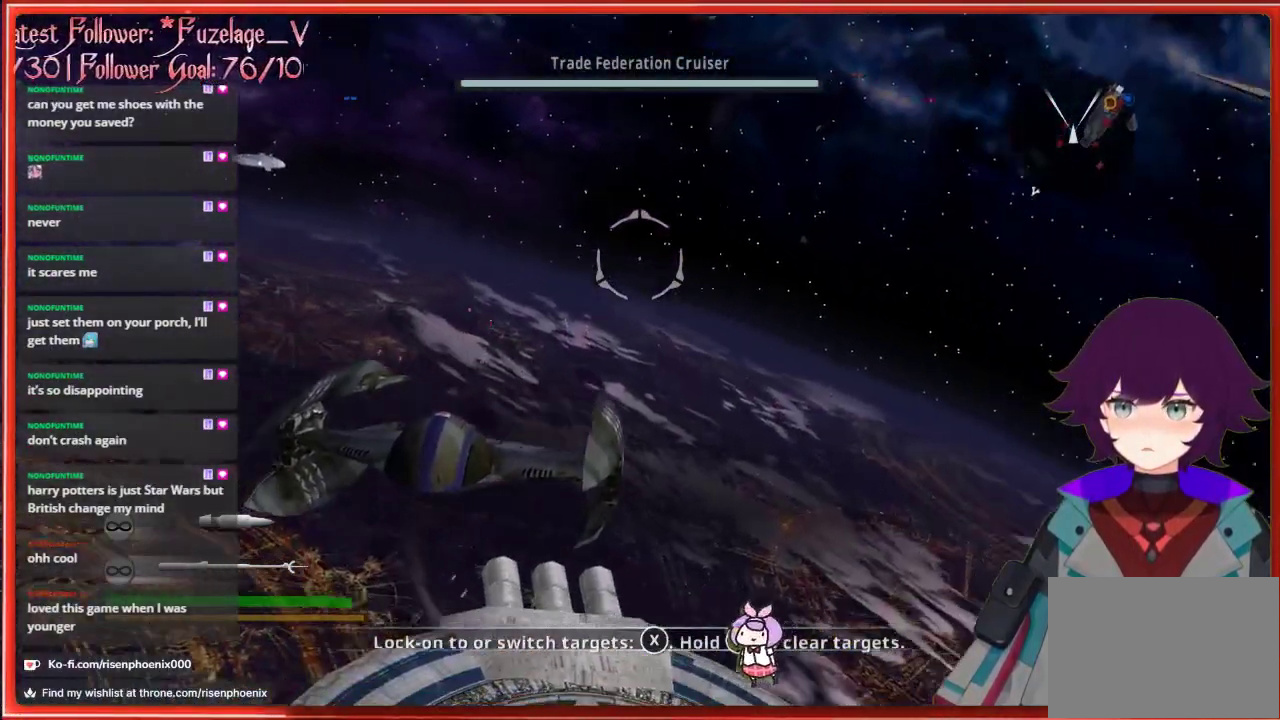
{"buttons": [], "left_stick": "up-right", "right_stick": "down", "events": [[150, "left_stick", "up-right"]]}
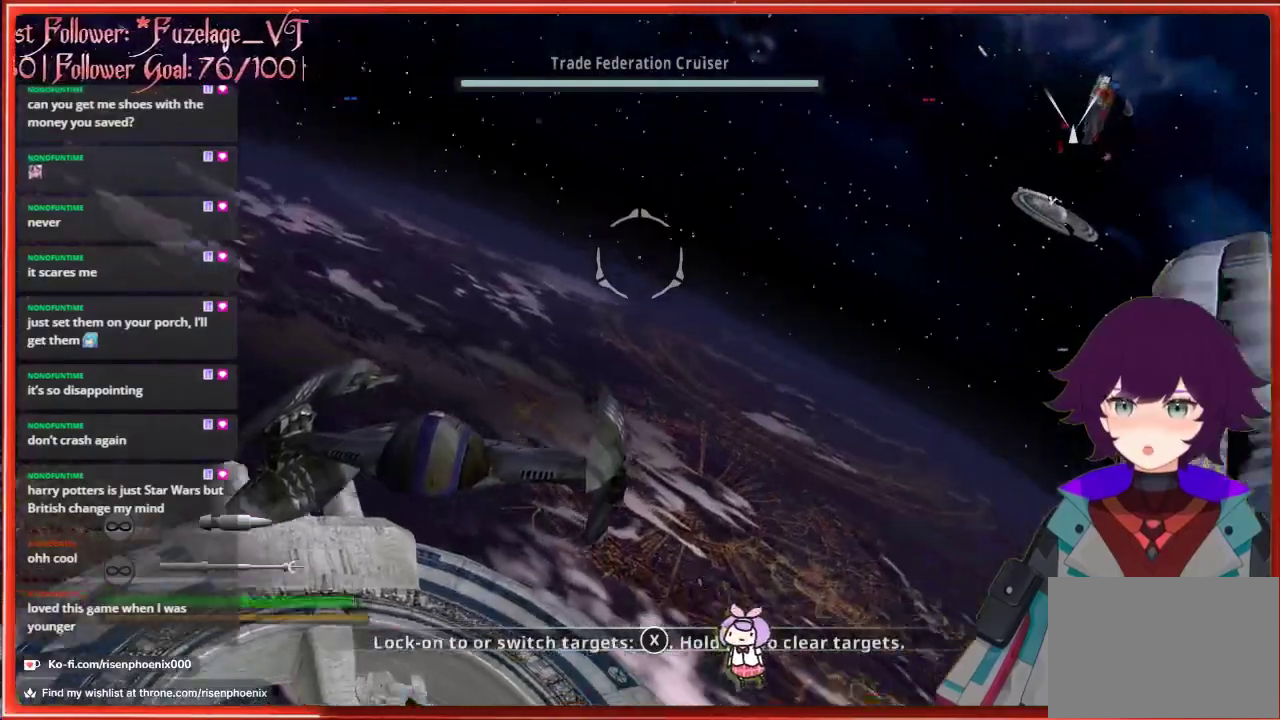
{"buttons": [], "left_stick": "right", "right_stick": "center", "events": [[167, "right_stick", "down-right"], [417, "left_stick", "right"], [467, "right_stick", "center"]]}
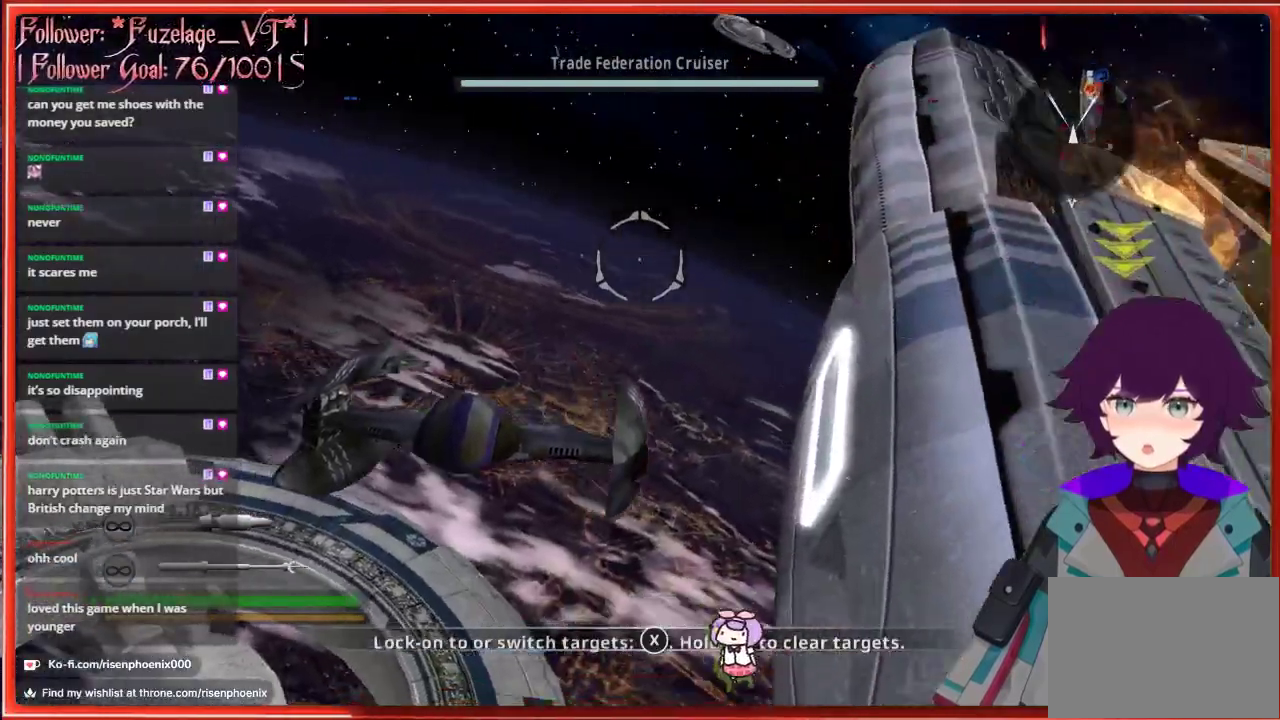
{"buttons": [], "left_stick": "down-right", "right_stick": "center", "events": [[433, "left_stick", "down-right"]]}
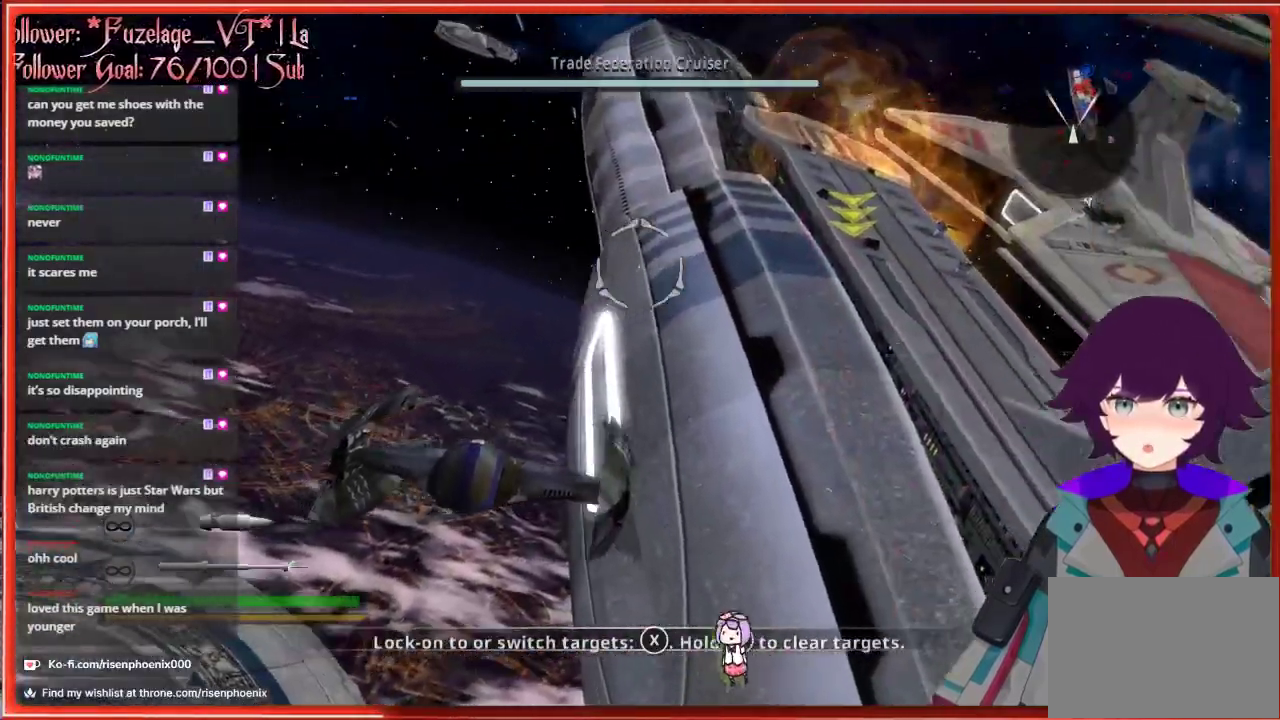
{"buttons": [], "left_stick": "center", "right_stick": "center", "events": [[117, "right_stick", "up"], [150, "left_stick", "center"], [317, "right_stick", "center"]]}
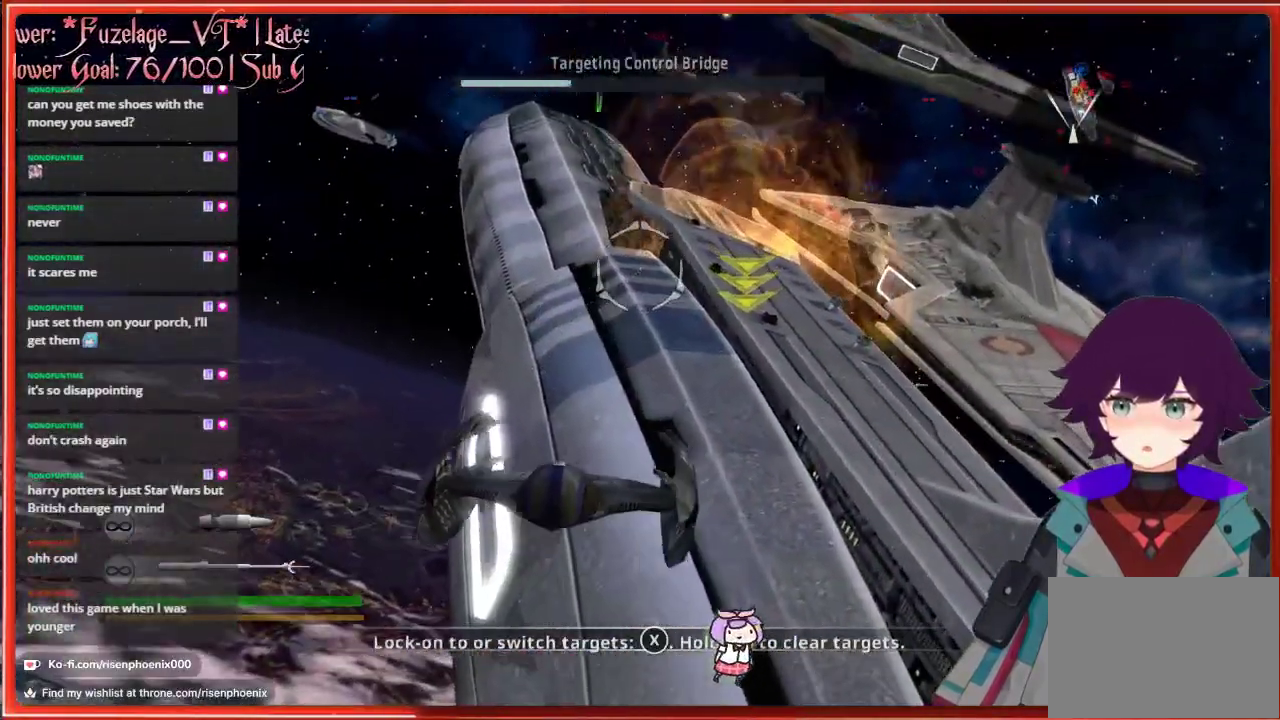
{"buttons": [], "left_stick": "center", "right_stick": "center", "events": [[33, "left_stick", "right"], [417, "left_stick", "center"]]}
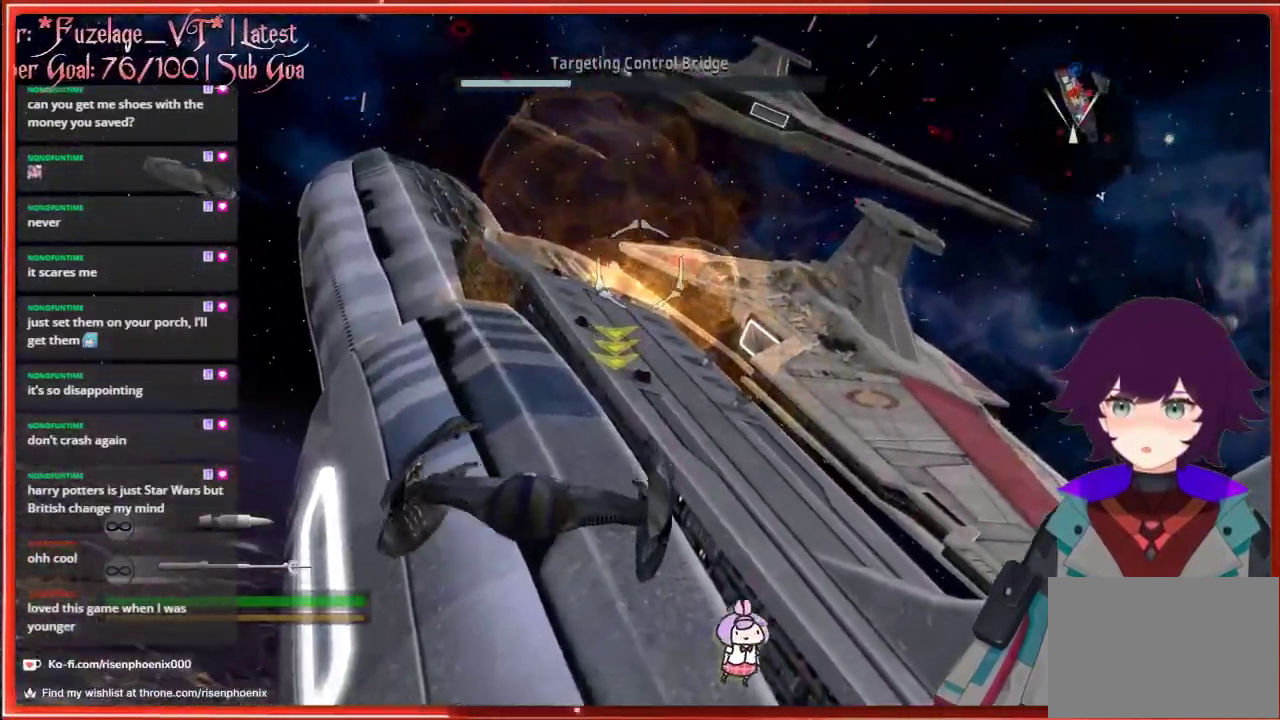
{"buttons": [], "left_stick": "center", "right_stick": "center", "events": [[150, "left_stick", "up"], [433, "left_stick", "center"]]}
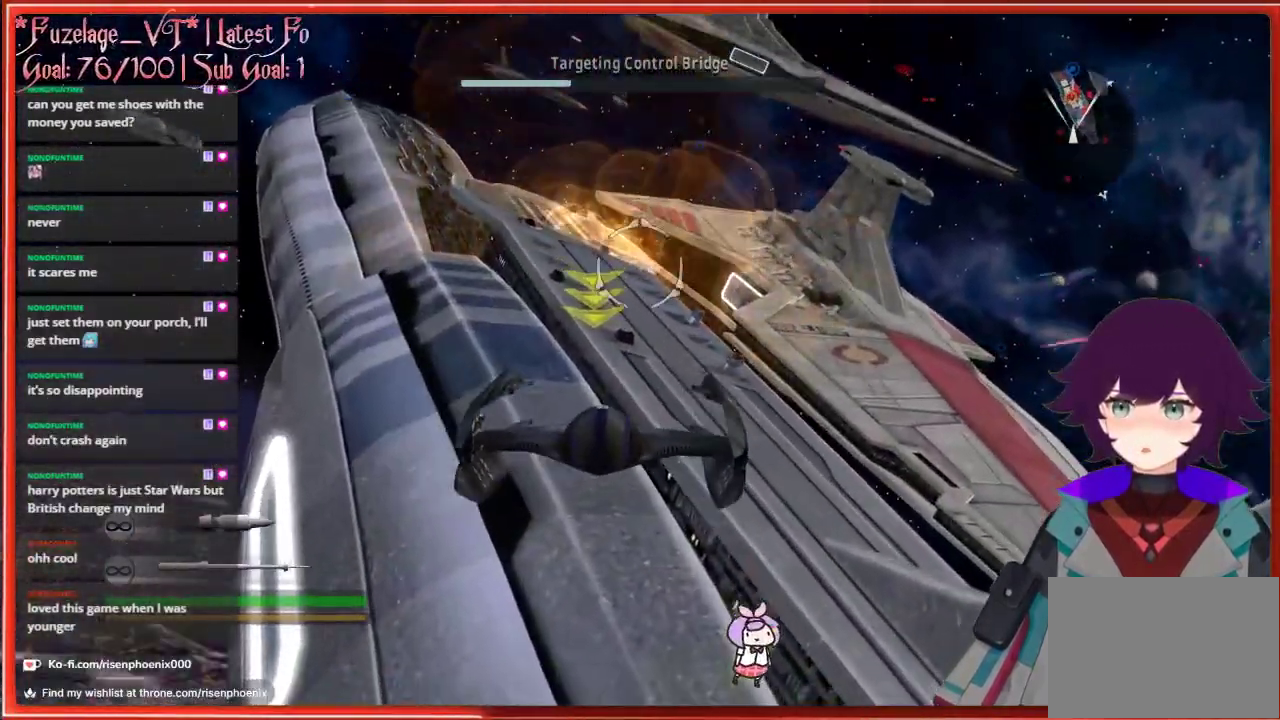
{"buttons": [], "left_stick": "center", "right_stick": "center", "events": [[33, "left_stick", "right"], [233, "left_stick", "center"]]}
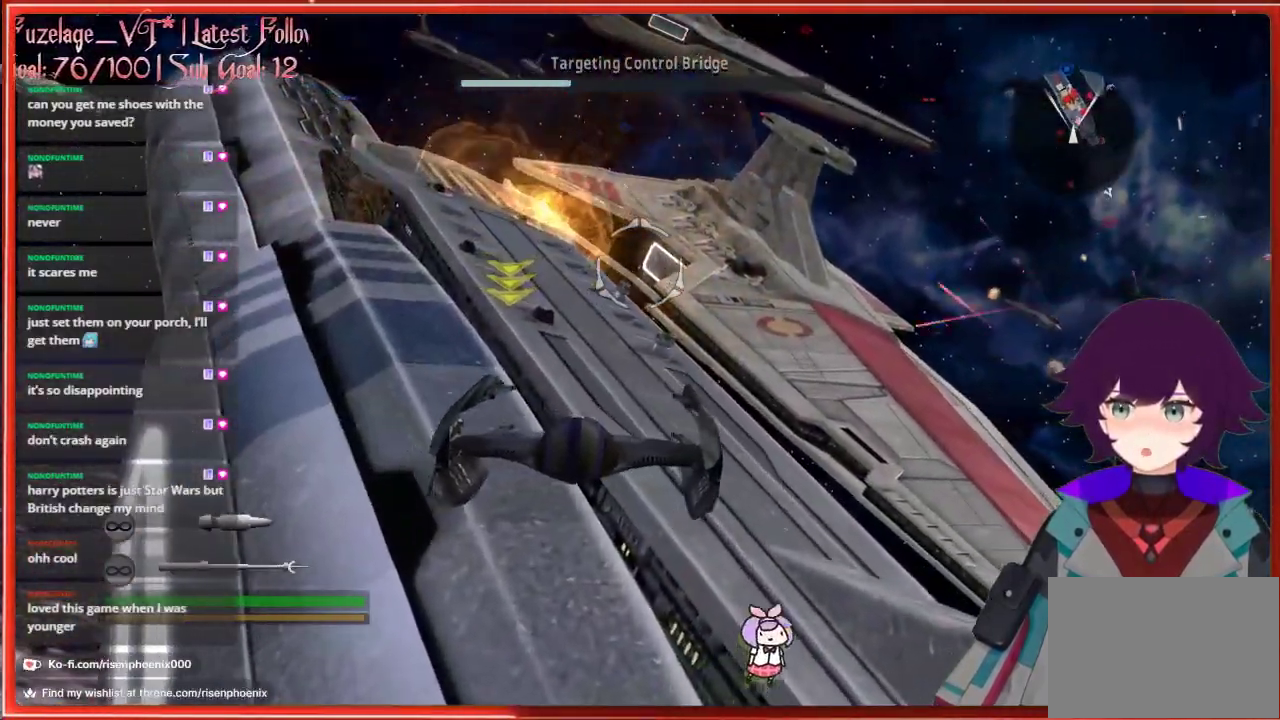
{"buttons": [], "left_stick": "center", "right_stick": "center", "events": [[33, "left_stick", "up-left"], [233, "left_stick", "center"]]}
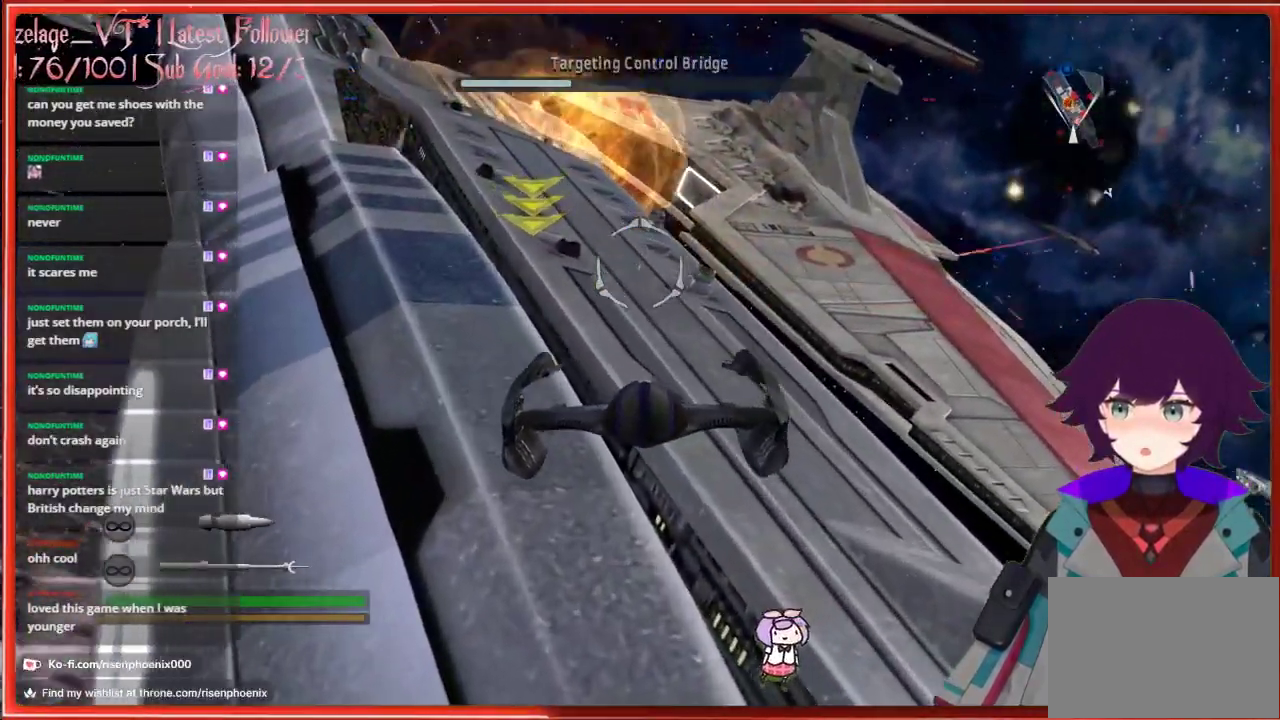
{"buttons": [], "left_stick": "center", "right_stick": "center", "events": [[133, "left_stick", "down-right"], [283, "left_stick", "center"], [367, "L2", "down"], [500, "L2", "up"]]}
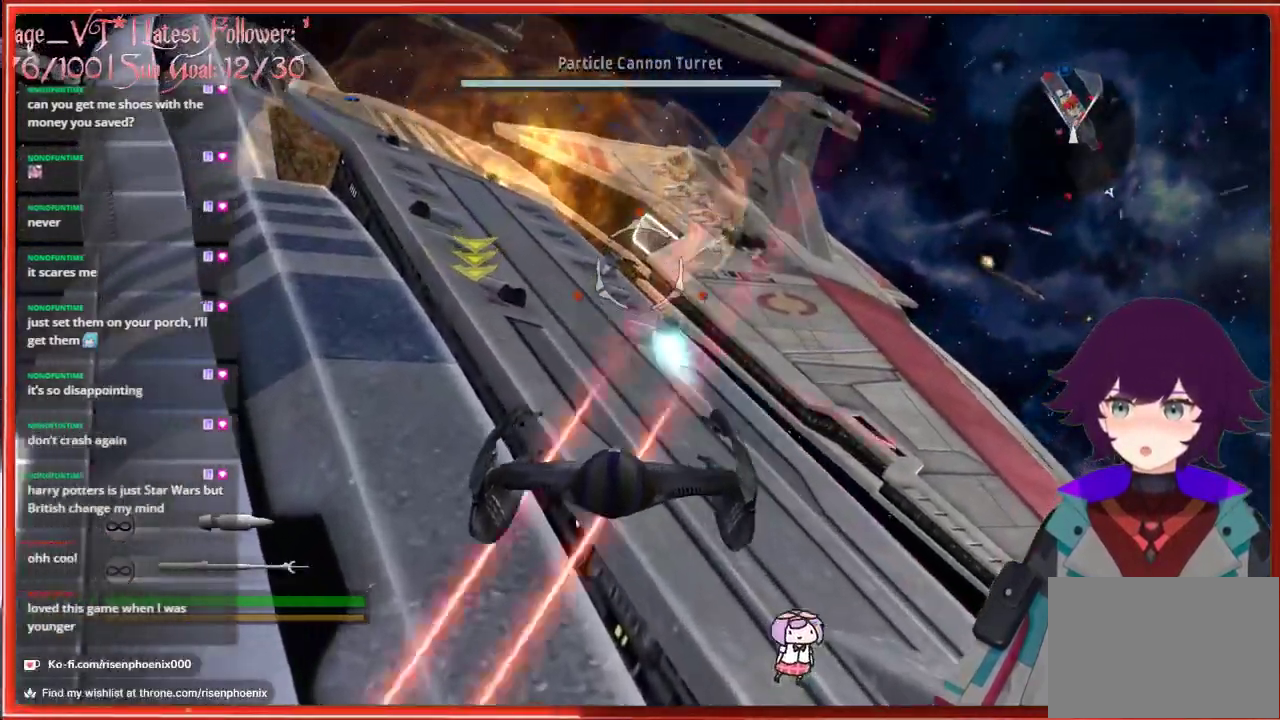
{"buttons": [], "left_stick": "center", "right_stick": "center", "events": [[300, "left_stick", "down"], [500, "left_stick", "center"]]}
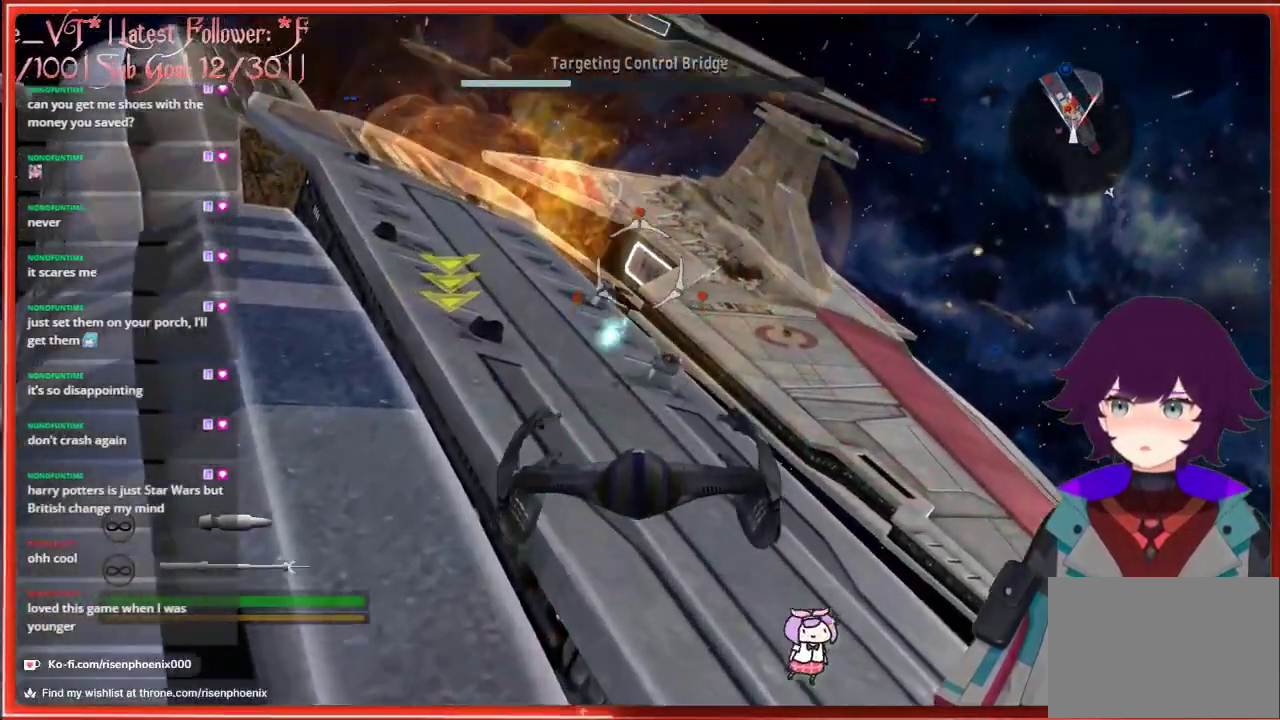
{"buttons": [], "left_stick": "up", "right_stick": "center", "events": [[100, "left_stick", "down-right"], [183, "right_stick", "down"], [333, "left_stick", "center"], [367, "right_stick", "center"], [467, "left_stick", "up"]]}
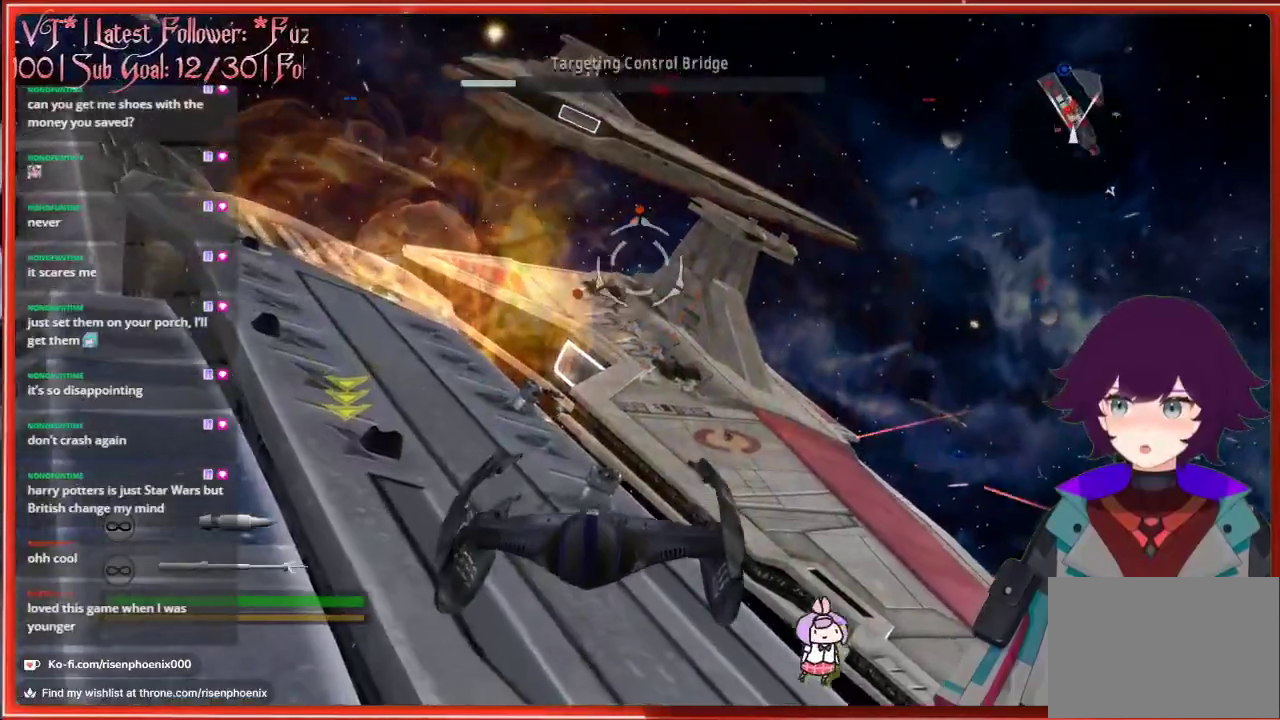
{"buttons": [], "left_stick": "up-left", "right_stick": "center", "events": [[283, "left_stick", "center"], [450, "left_stick", "up-left"]]}
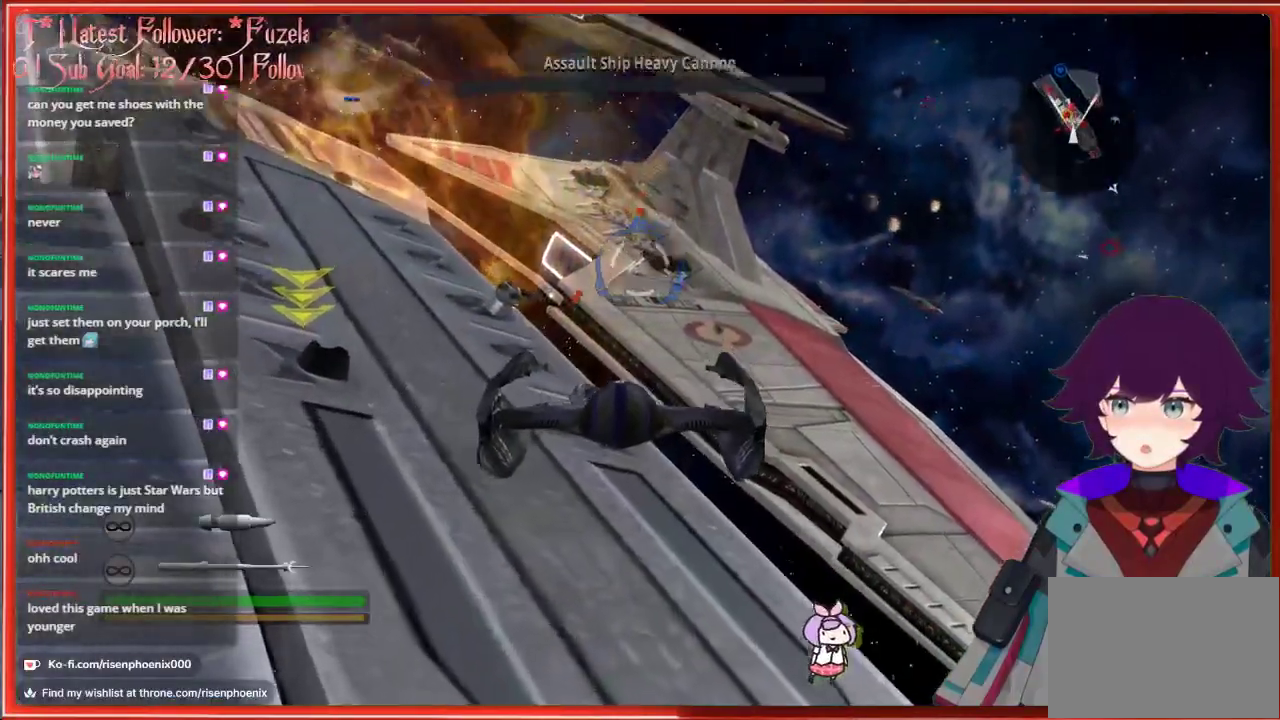
{"buttons": ["R2"], "left_stick": "center", "right_stick": "center", "events": [[150, "left_stick", "center"], [233, "R2", "down"]]}
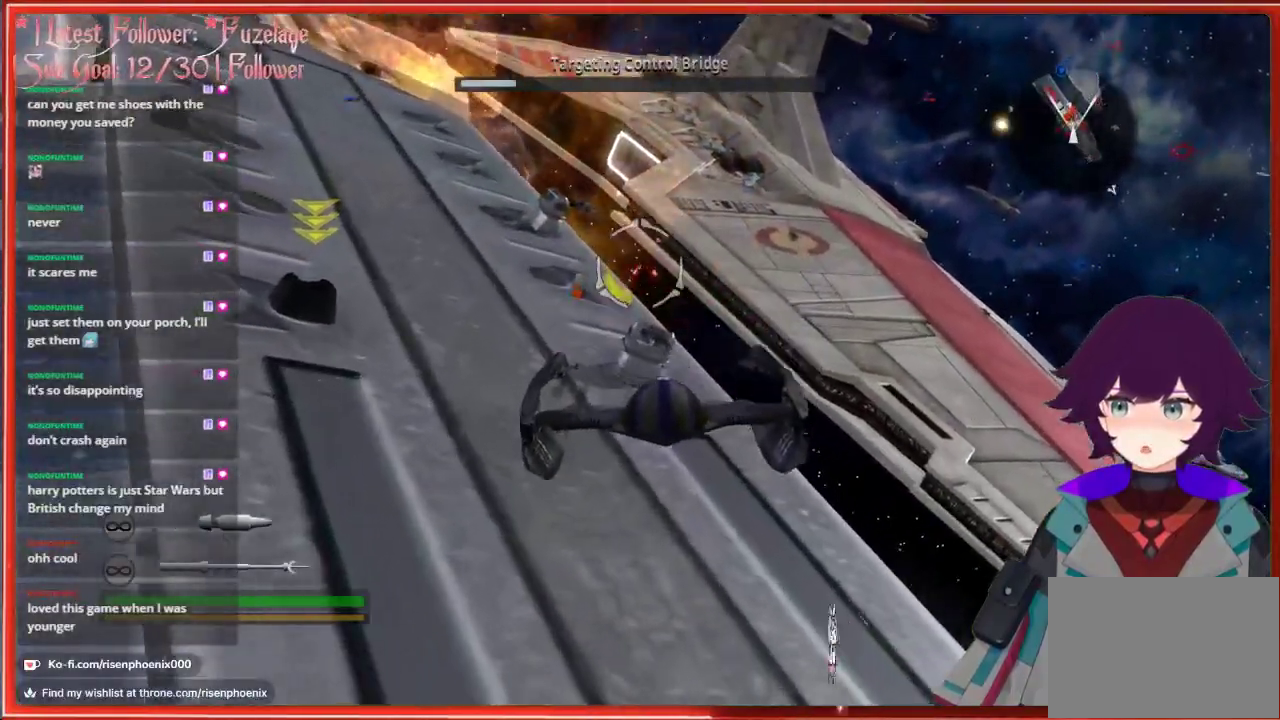
{"buttons": [], "left_stick": "left", "right_stick": "up", "events": [[50, "left_stick", "down"], [100, "right_stick", "down"], [200, "left_stick", "down-left"], [417, "right_stick", "center"], [433, "R2", "up"], [483, "right_stick", "up"], [500, "left_stick", "left"]]}
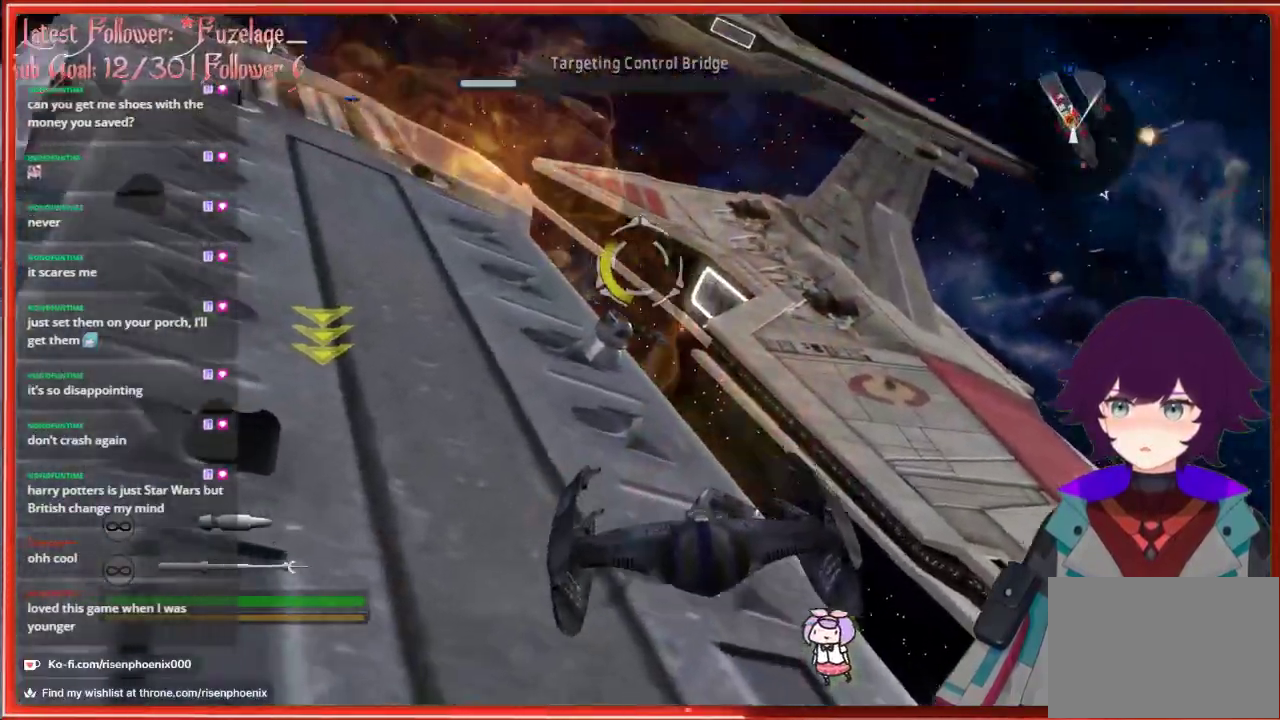
{"buttons": ["R3"], "left_stick": "down-left", "right_stick": "up", "events": [[100, "right_stick", "center"], [267, "right_stick", "up"], [350, "left_stick", "down-left"], [383, "R3", "down"]]}
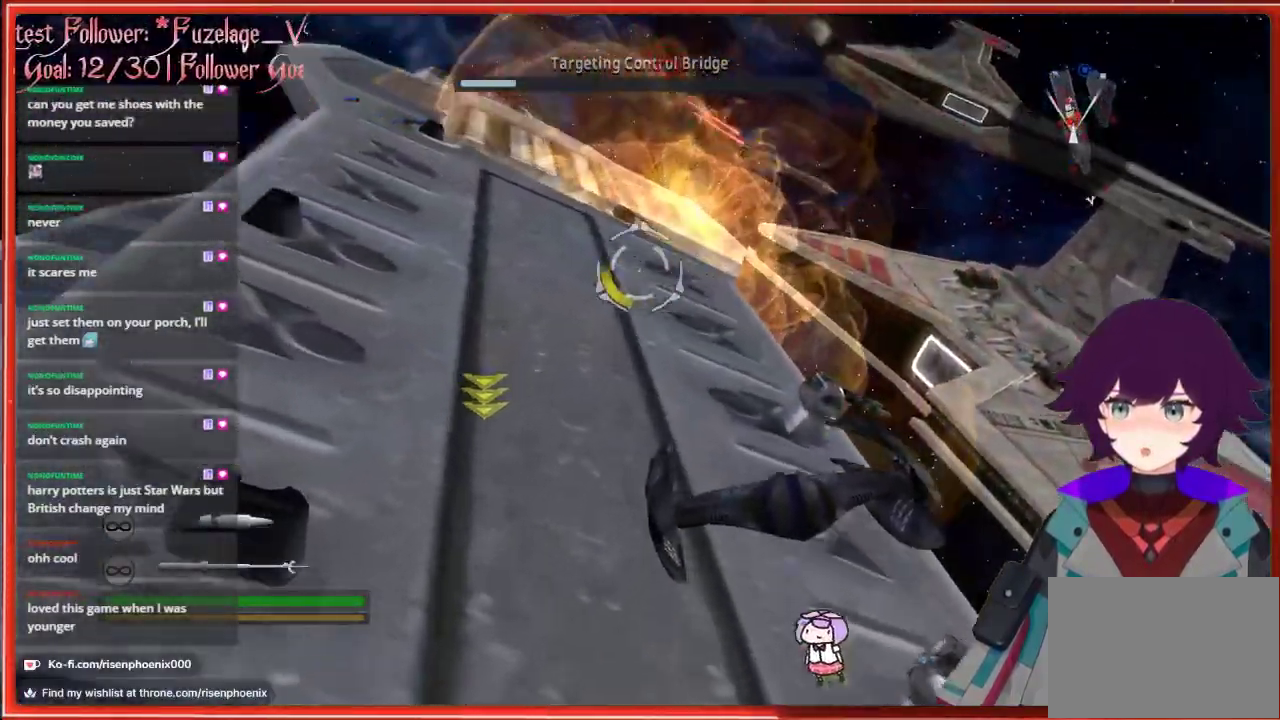
{"buttons": ["R3"], "left_stick": "down", "right_stick": "up", "events": [[100, "left_stick", "down"]]}
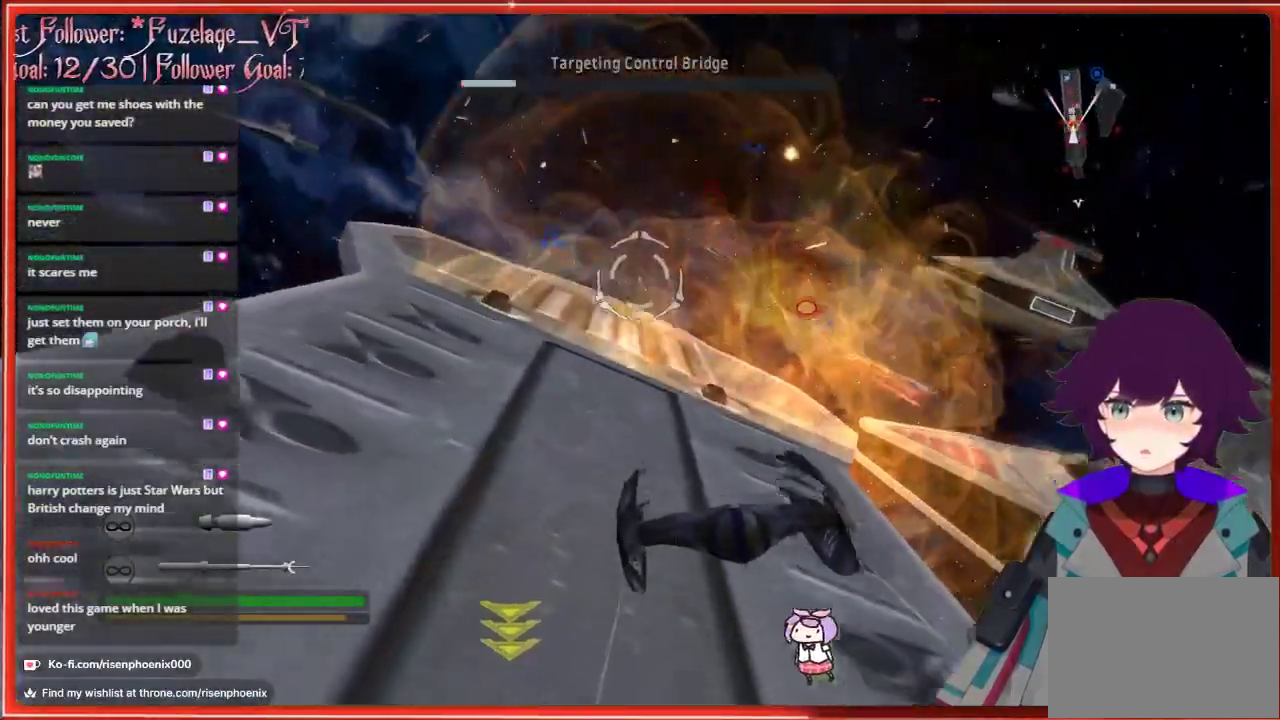
{"buttons": ["R3"], "left_stick": "left", "right_stick": "up", "events": [[483, "left_stick", "left"]]}
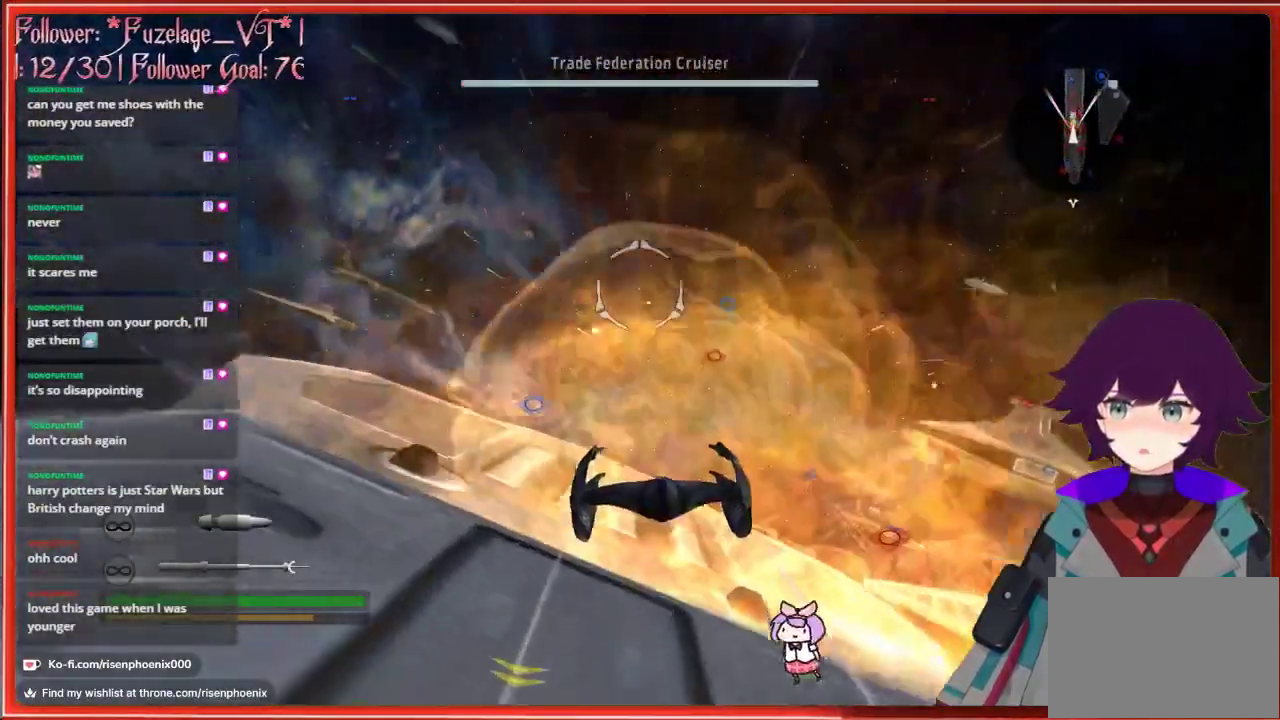
{"buttons": ["R3"], "left_stick": "left", "right_stick": "up", "events": []}
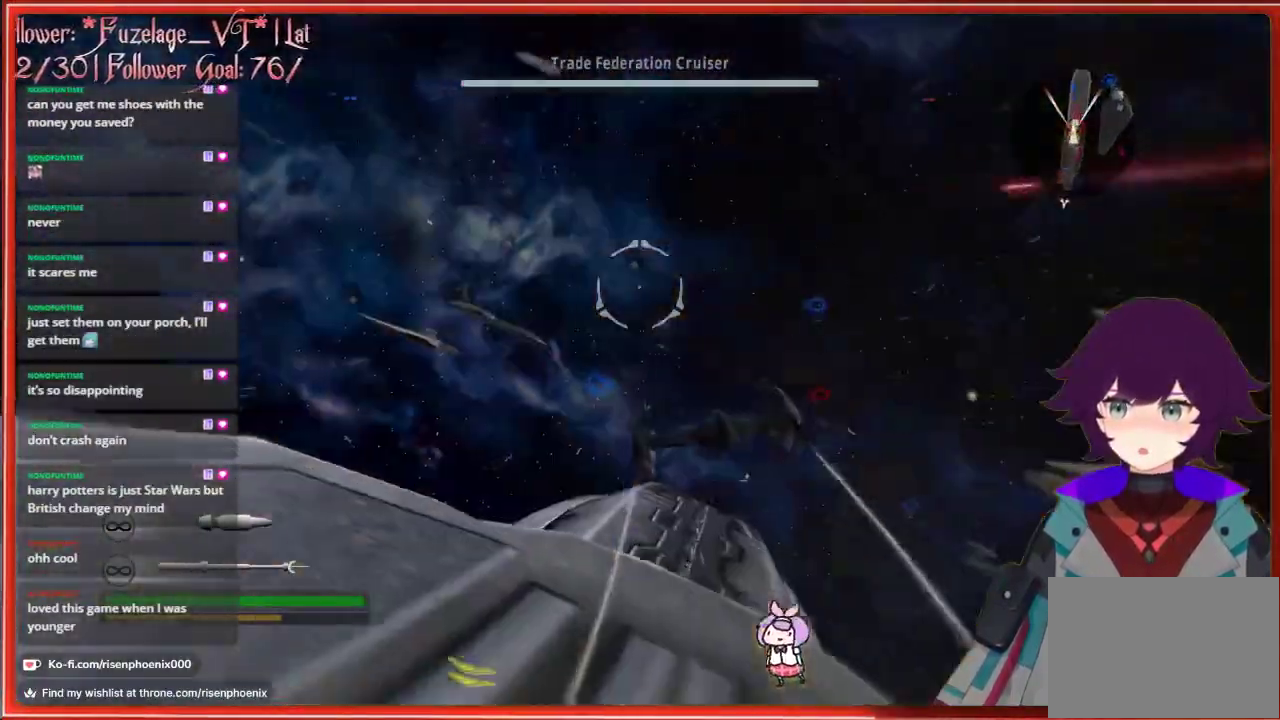
{"buttons": [], "left_stick": "right", "right_stick": "up", "events": [[450, "R3", "up"], [500, "left_stick", "right"]]}
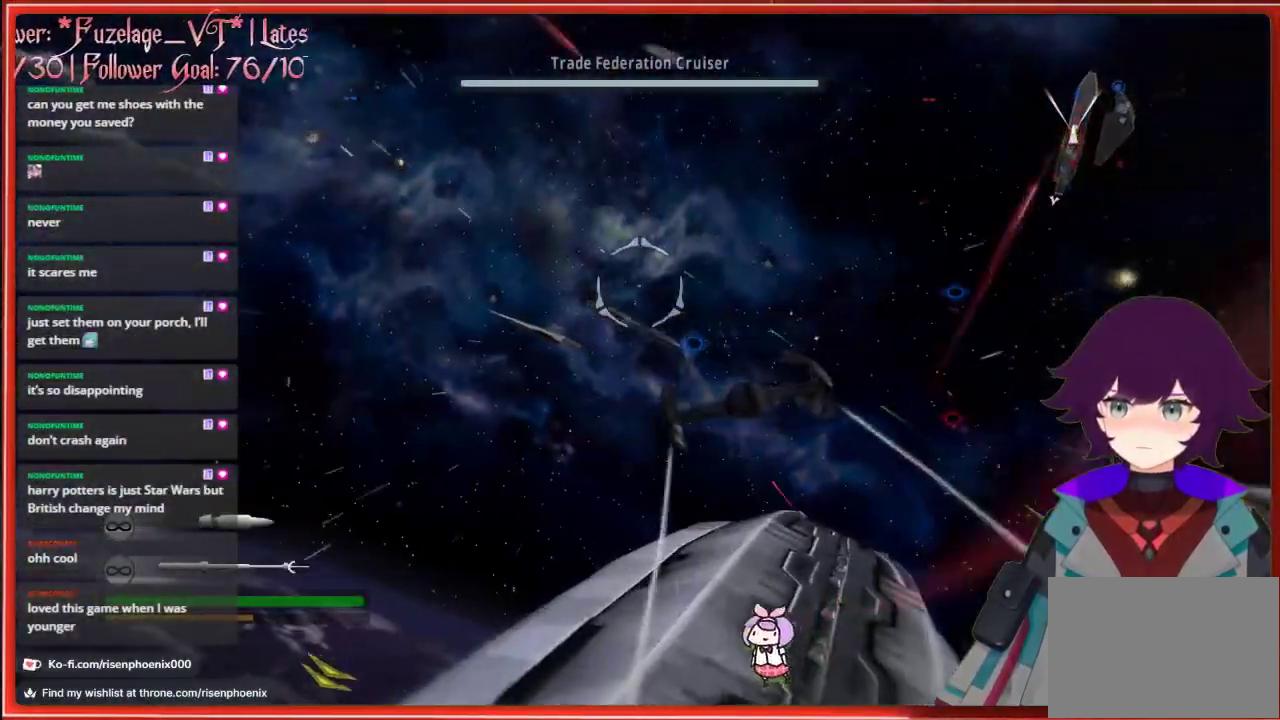
{"buttons": [], "left_stick": "right", "right_stick": "up", "events": []}
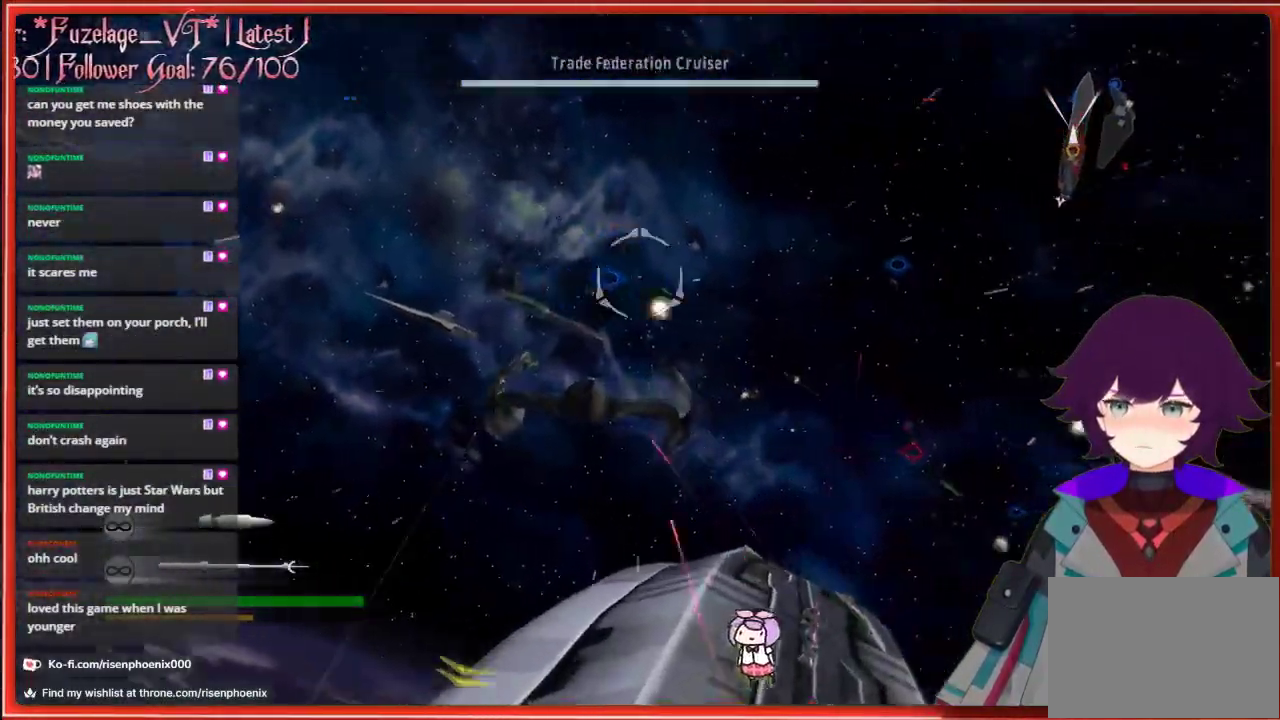
{"buttons": [], "left_stick": "up", "right_stick": "up", "events": [[450, "left_stick", "up"]]}